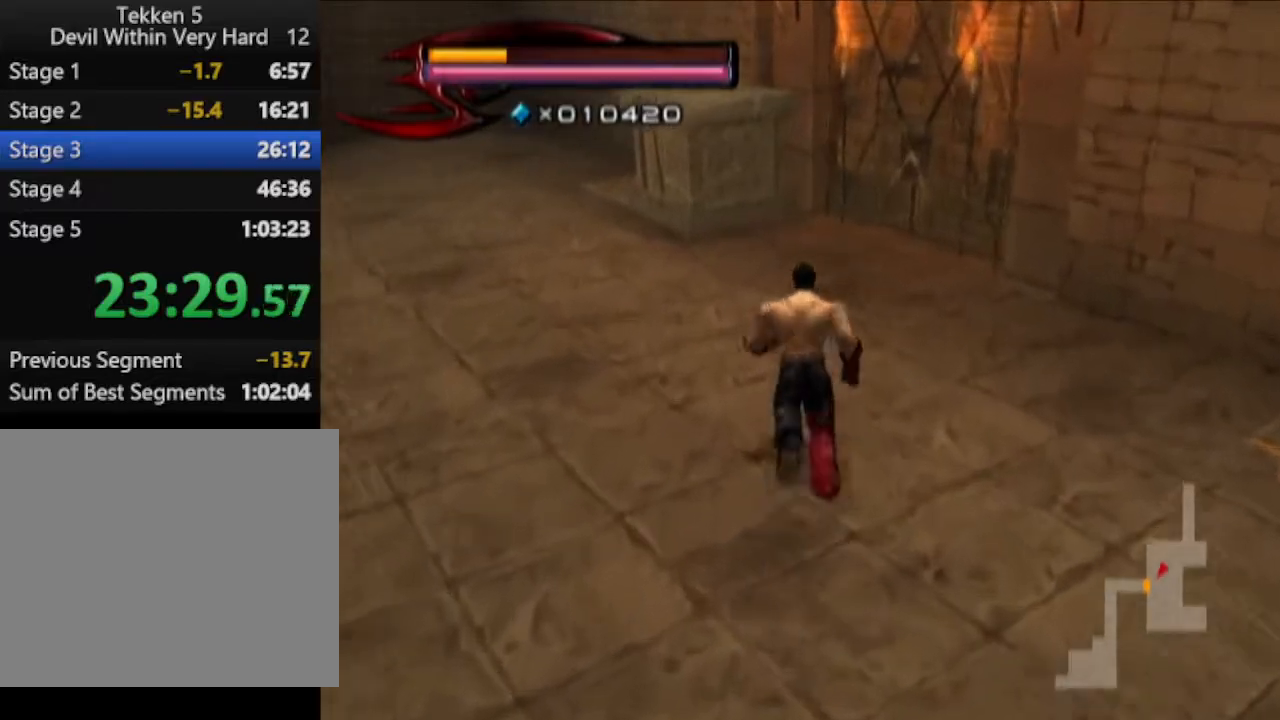
Gameplay with a controller (PlayStation layout); each line is a JSON object with the inputs held at the frame after it. "events" lists button and stick changes between this image and that frame as [ms after this image, input, new state], when the widget could be followed in between.
{"buttons": [], "left_stick": "up", "right_stick": "center", "events": []}
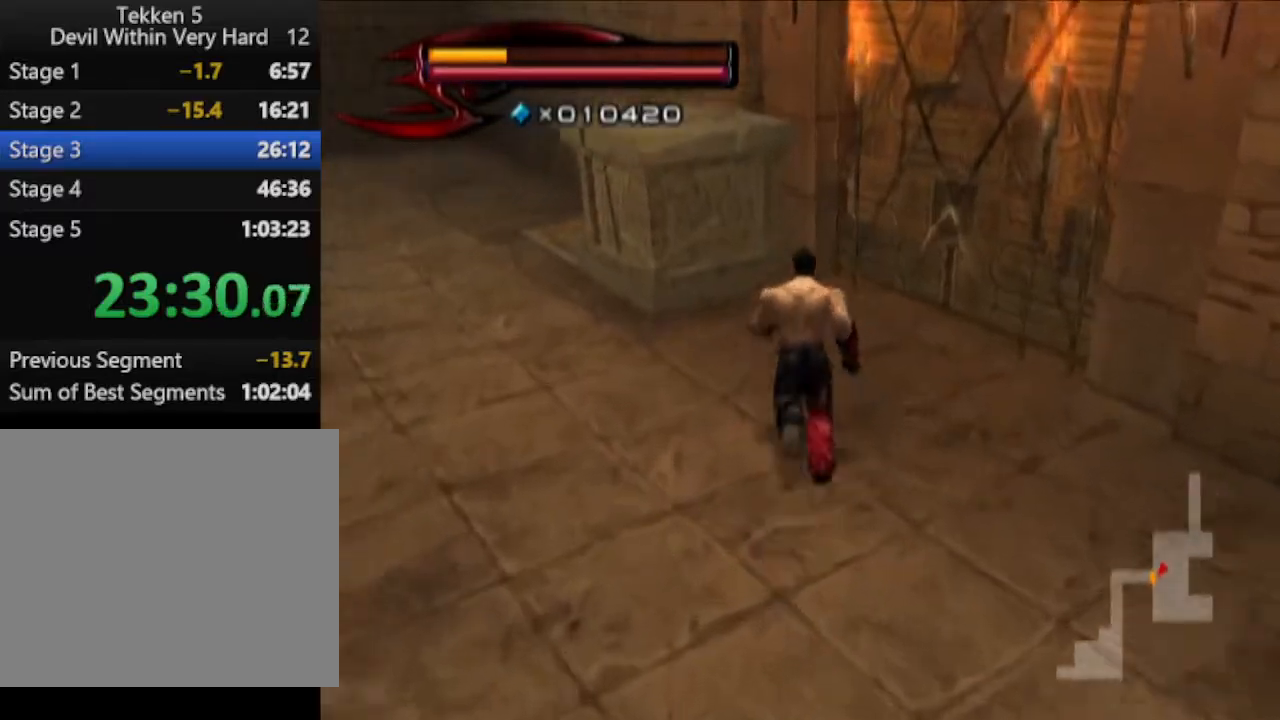
{"buttons": [], "left_stick": "center", "right_stick": "center", "events": [[250, "left_stick", "up-left"], [367, "SQUARE", "down"], [367, "left_stick", "center"], [434, "SQUARE", "up"]]}
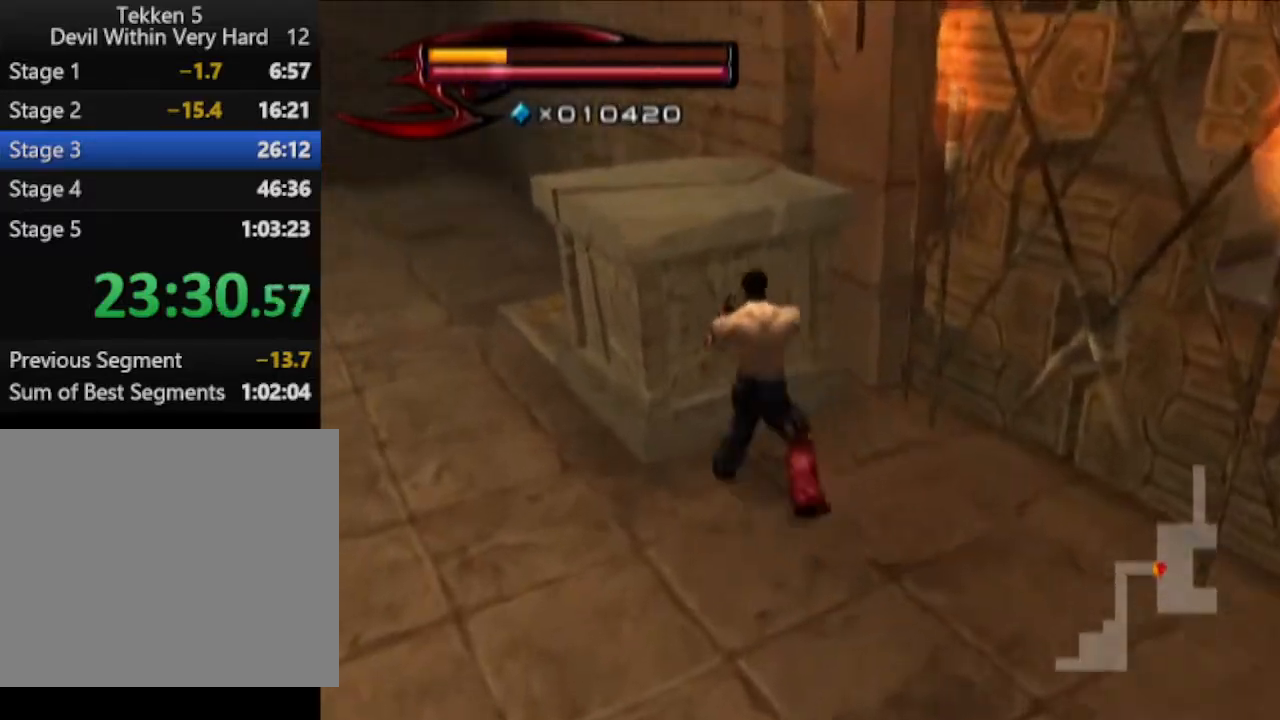
{"buttons": [], "left_stick": "down-right", "right_stick": "left", "events": [[50, "left_stick", "down-right"], [116, "right_stick", "left"]]}
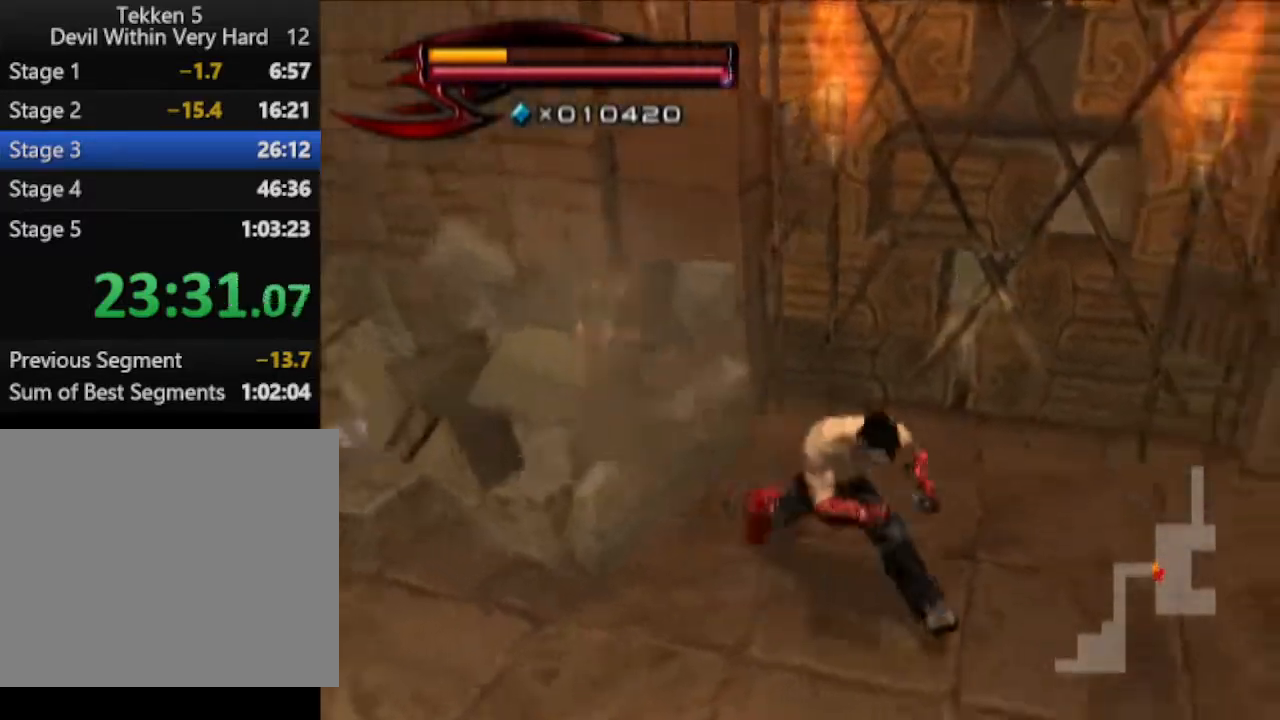
{"buttons": [], "left_stick": "up-right", "right_stick": "center", "events": [[184, "left_stick", "right"], [250, "right_stick", "center"], [367, "left_stick", "up-right"]]}
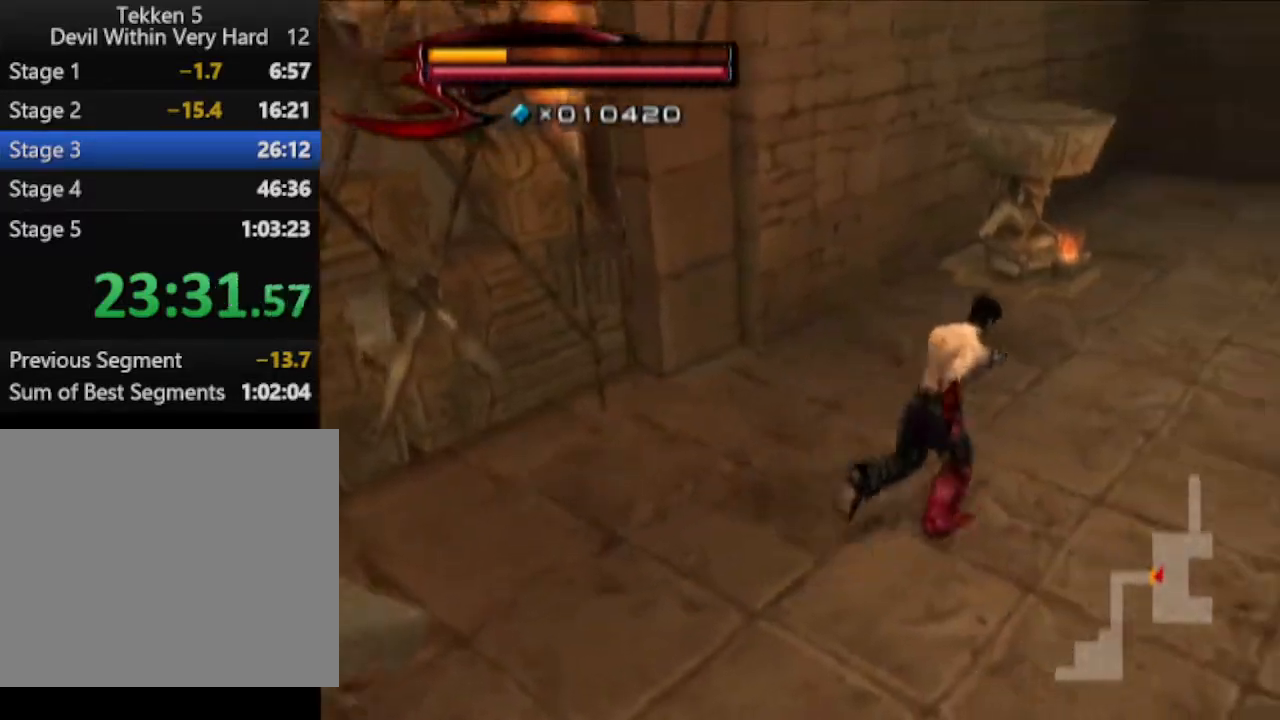
{"buttons": [], "left_stick": "up-right", "right_stick": "center", "events": []}
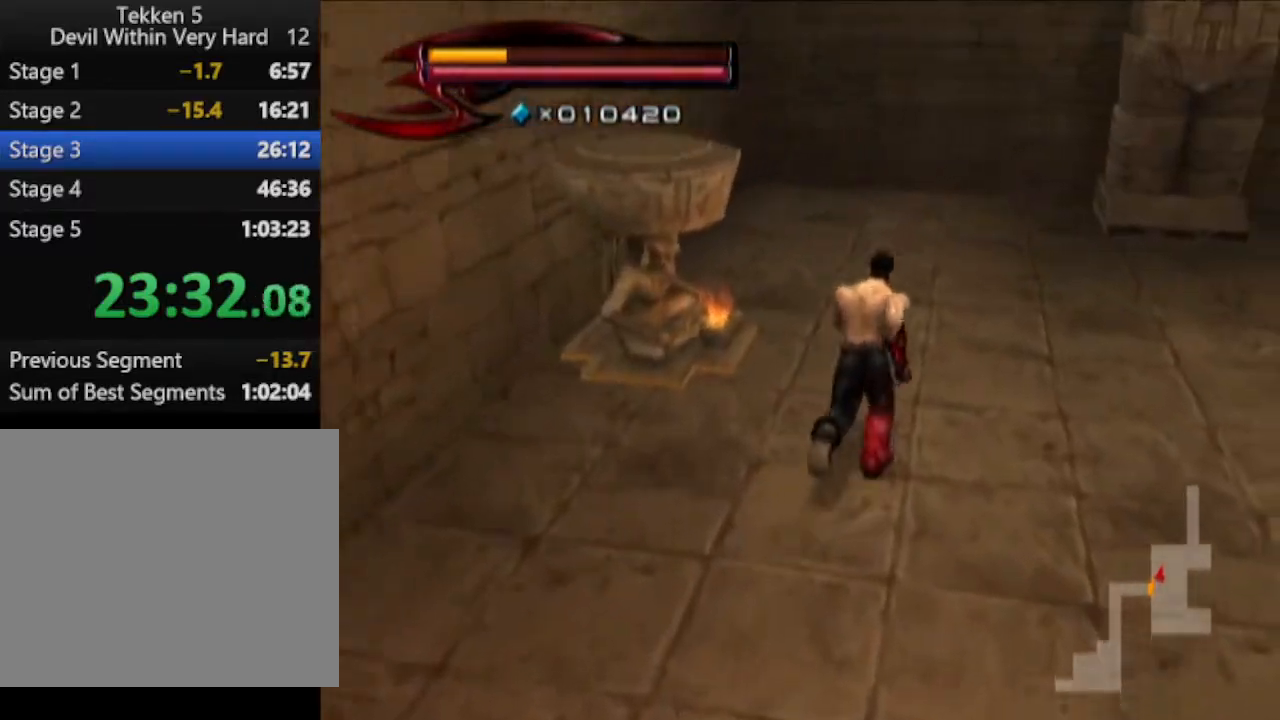
{"buttons": [], "left_stick": "up", "right_stick": "right", "events": [[134, "left_stick", "up"], [134, "right_stick", "right"]]}
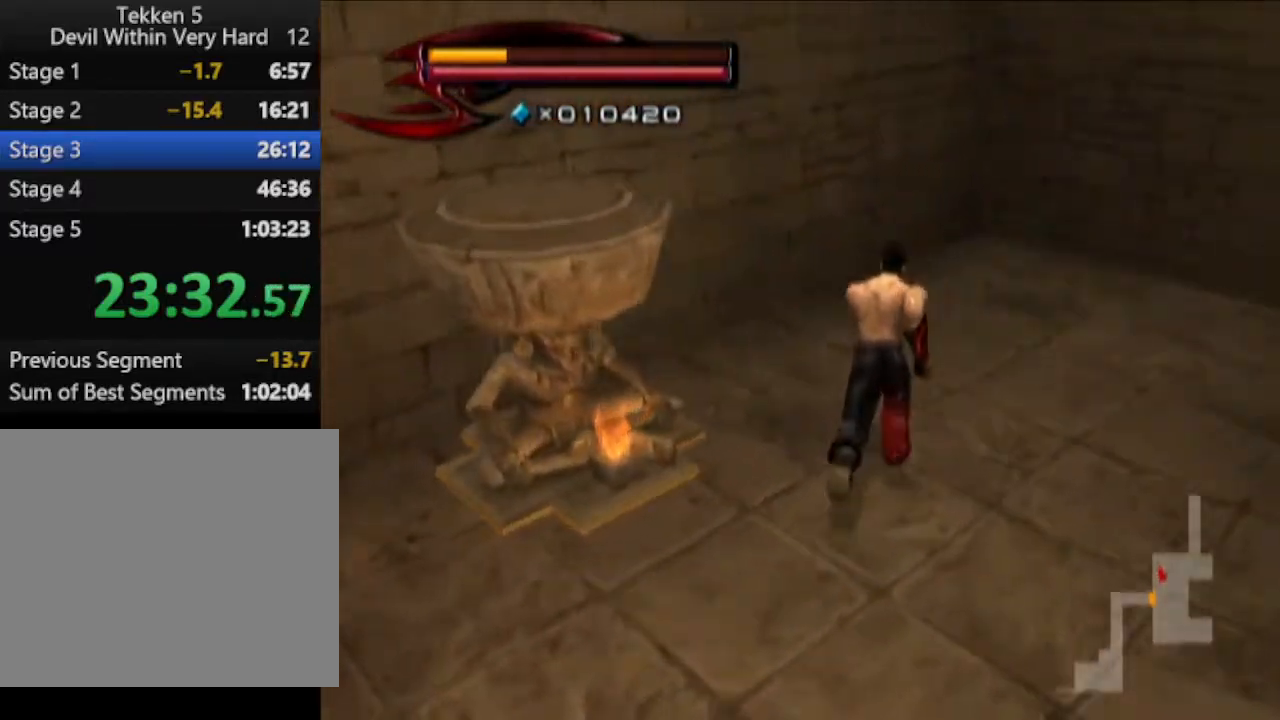
{"buttons": [], "left_stick": "center", "right_stick": "center", "events": [[200, "right_stick", "center"], [267, "left_stick", "left"], [317, "left_stick", "center"], [383, "SQUARE", "down"], [450, "SQUARE", "up"]]}
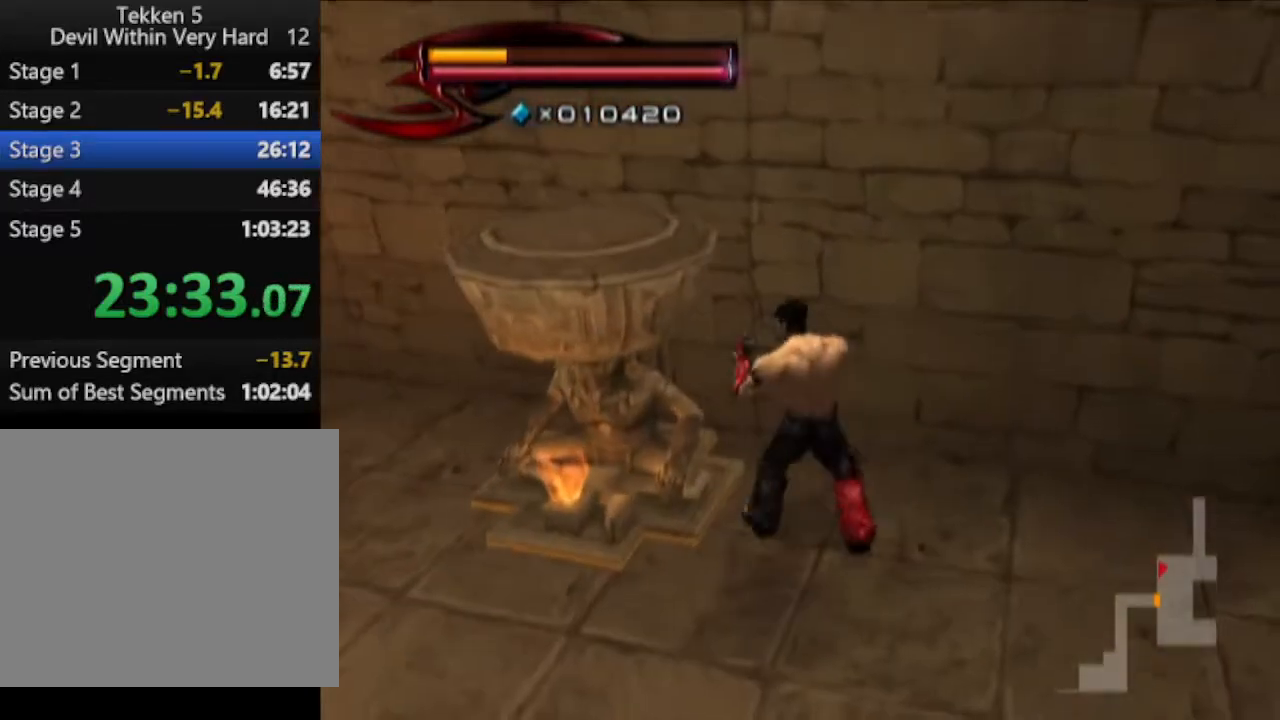
{"buttons": [], "left_stick": "up-left", "right_stick": "right", "events": [[67, "left_stick", "up-left"], [150, "right_stick", "right"]]}
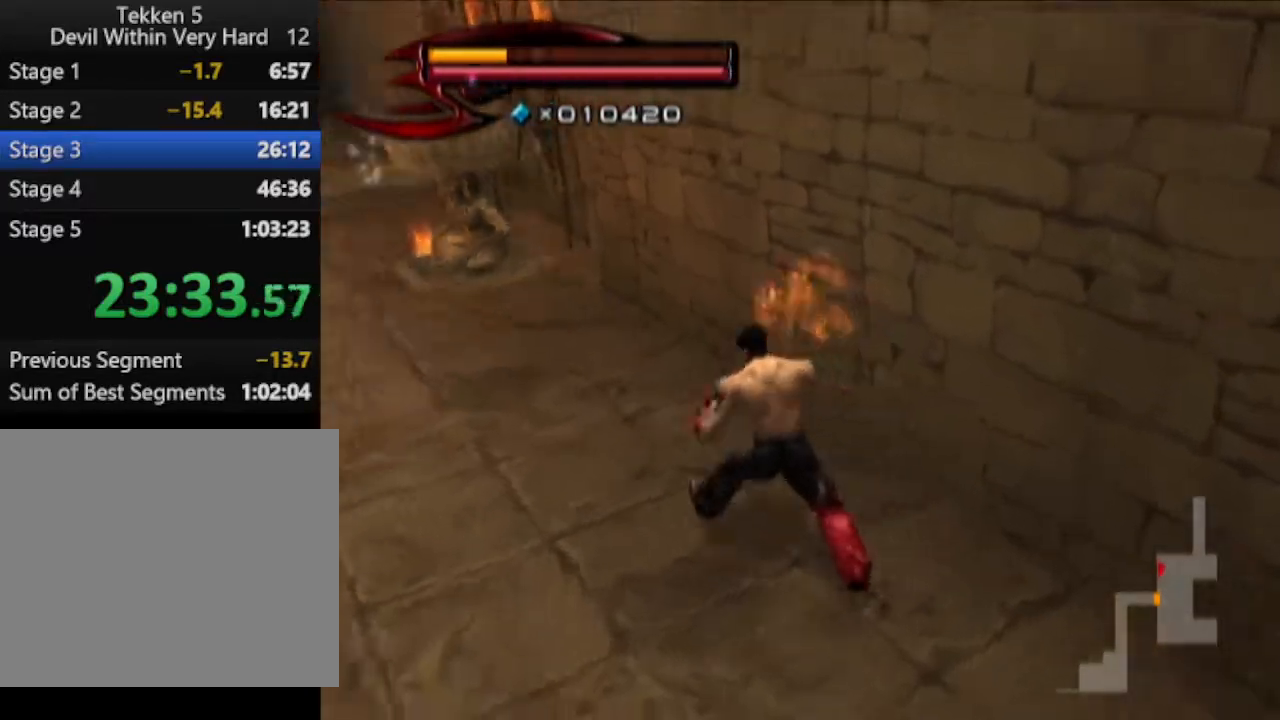
{"buttons": [], "left_stick": "up", "right_stick": "center", "events": [[83, "right_stick", "center"], [200, "left_stick", "up"]]}
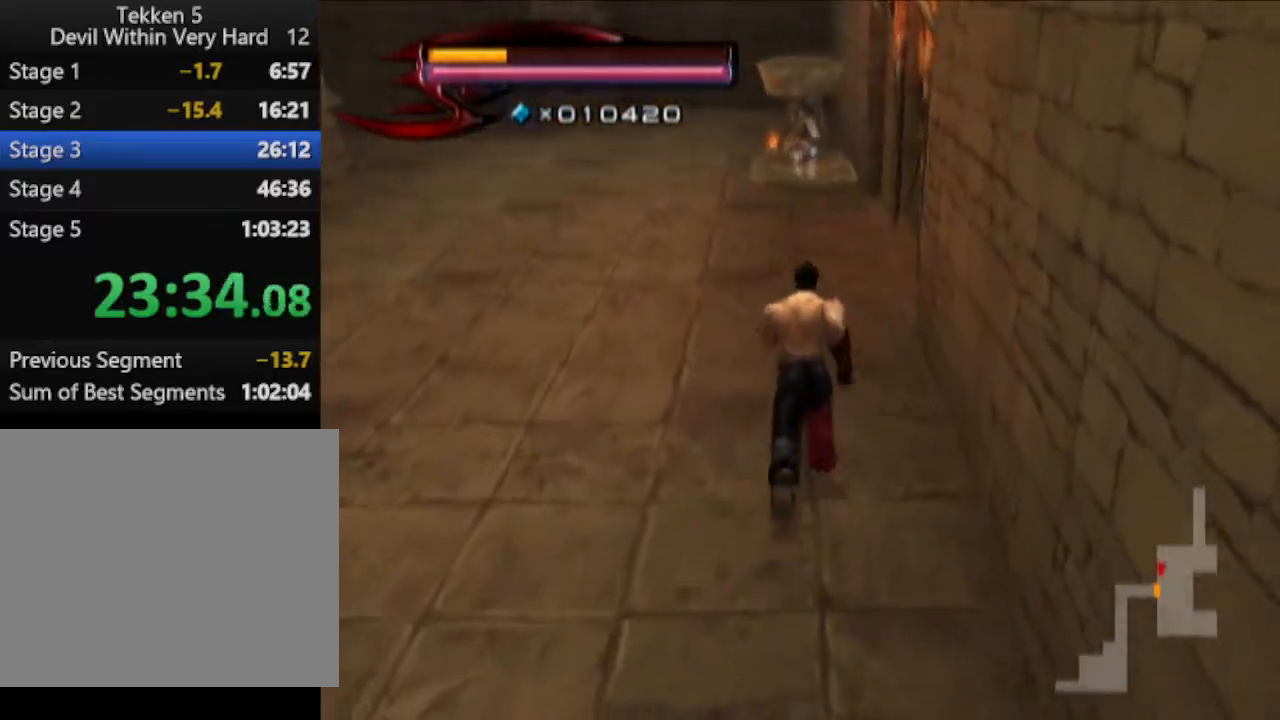
{"buttons": [], "left_stick": "up", "right_stick": "up", "events": [[451, "right_stick", "up"]]}
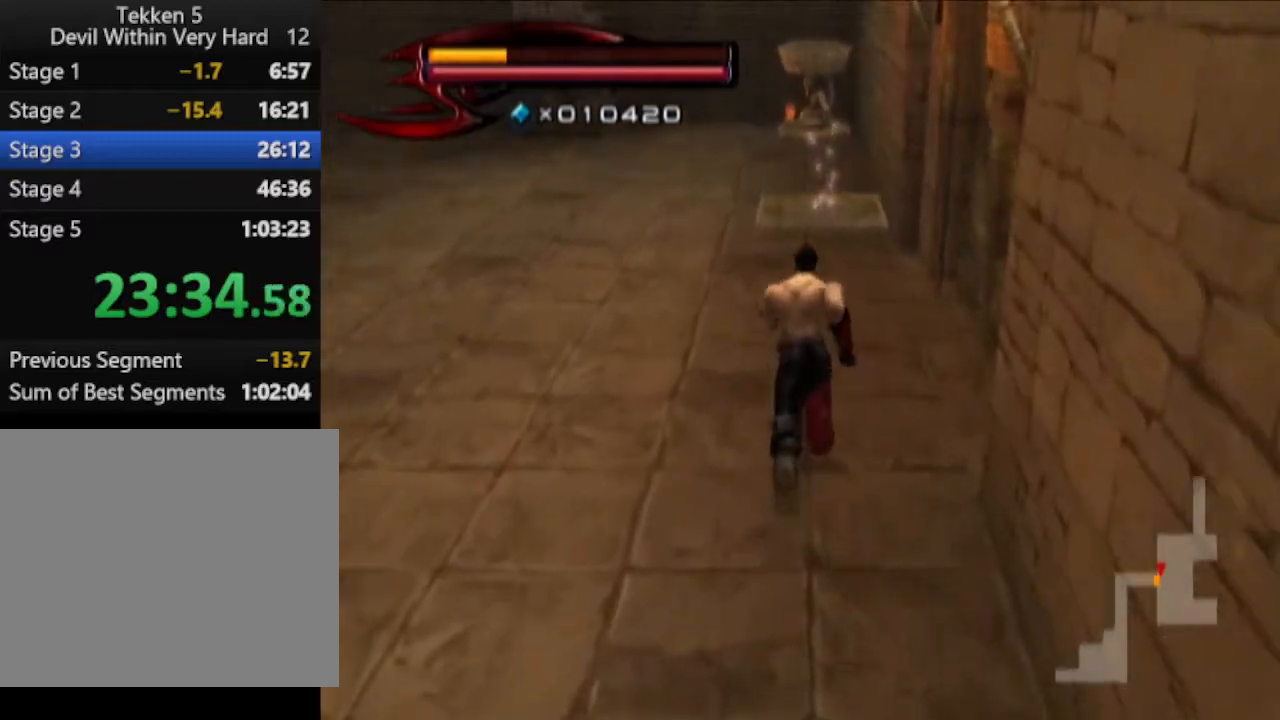
{"buttons": [], "left_stick": "up", "right_stick": "center", "events": [[83, "right_stick", "center"]]}
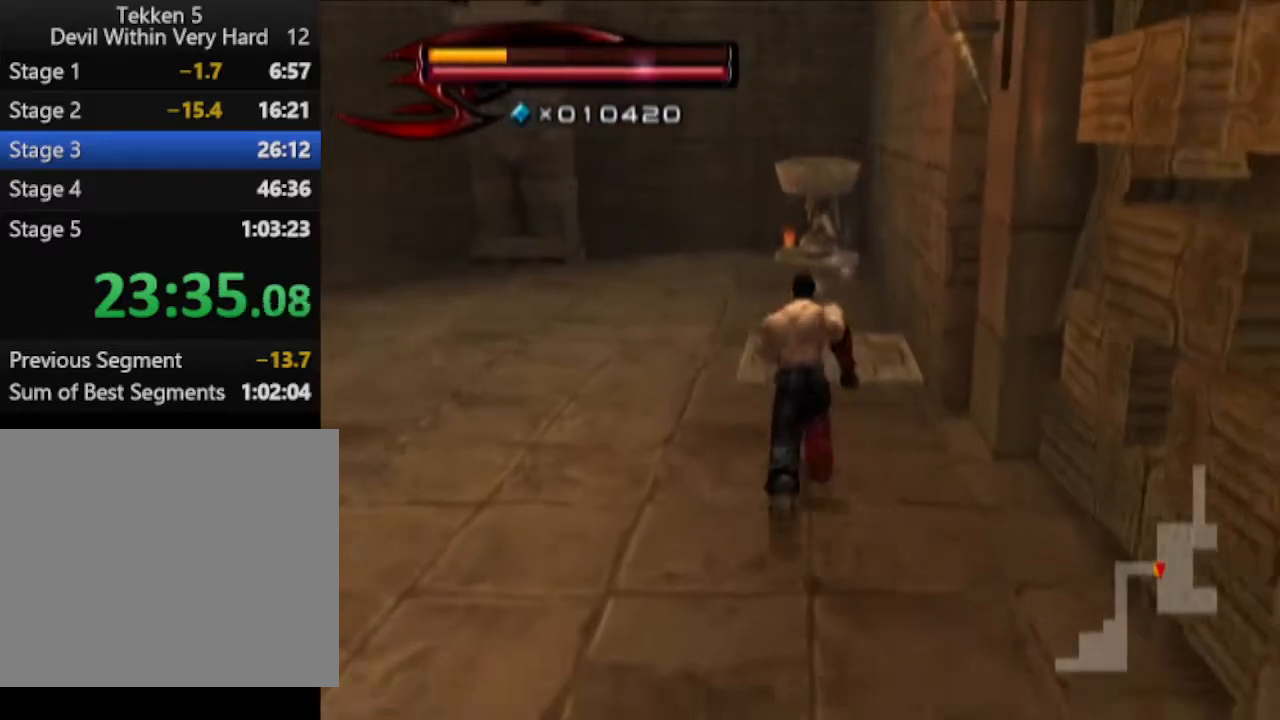
{"buttons": [], "left_stick": "up", "right_stick": "center", "events": []}
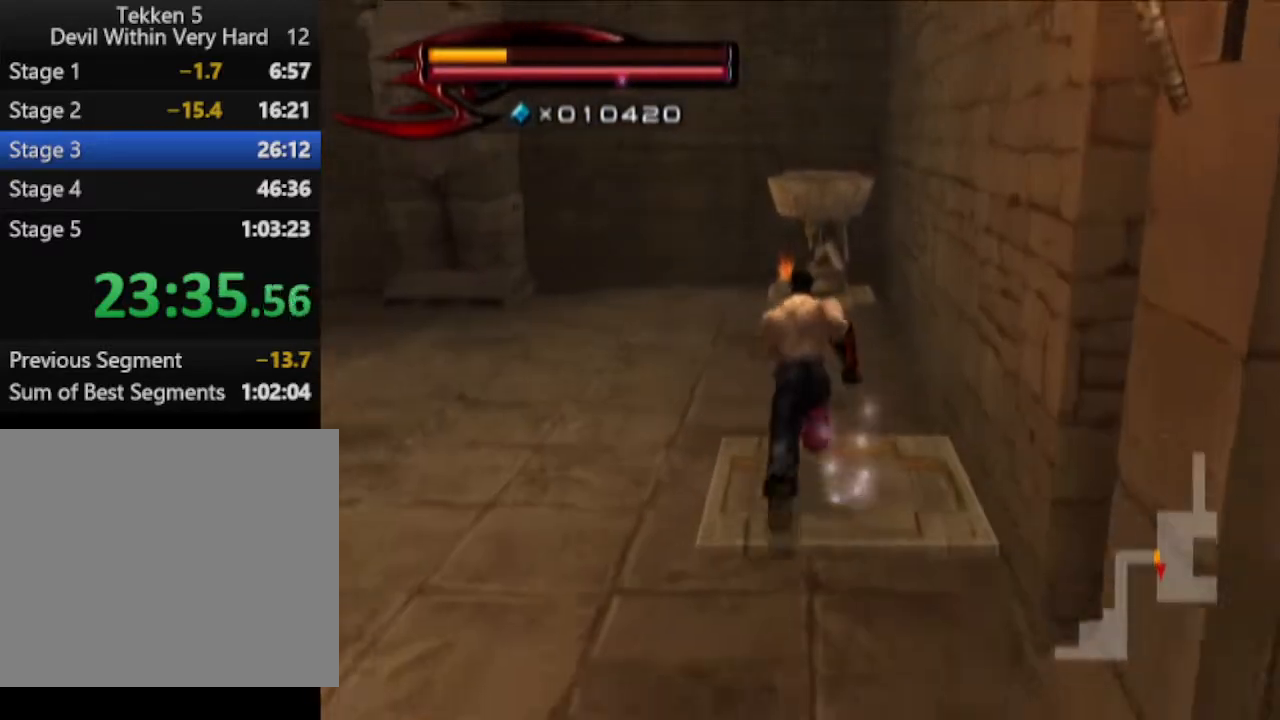
{"buttons": [], "left_stick": "up", "right_stick": "center", "events": []}
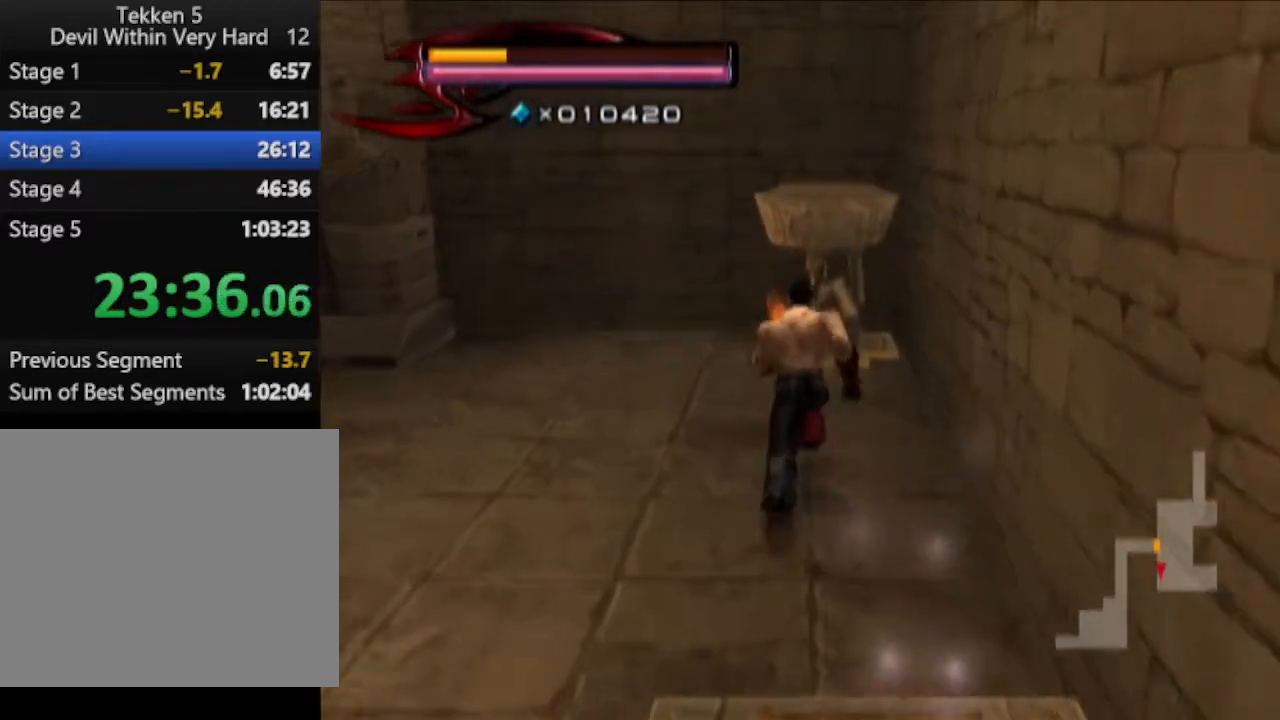
{"buttons": [], "left_stick": "up", "right_stick": "right", "events": [[17, "CIRCLE", "down"], [217, "CIRCLE", "up"], [467, "right_stick", "right"]]}
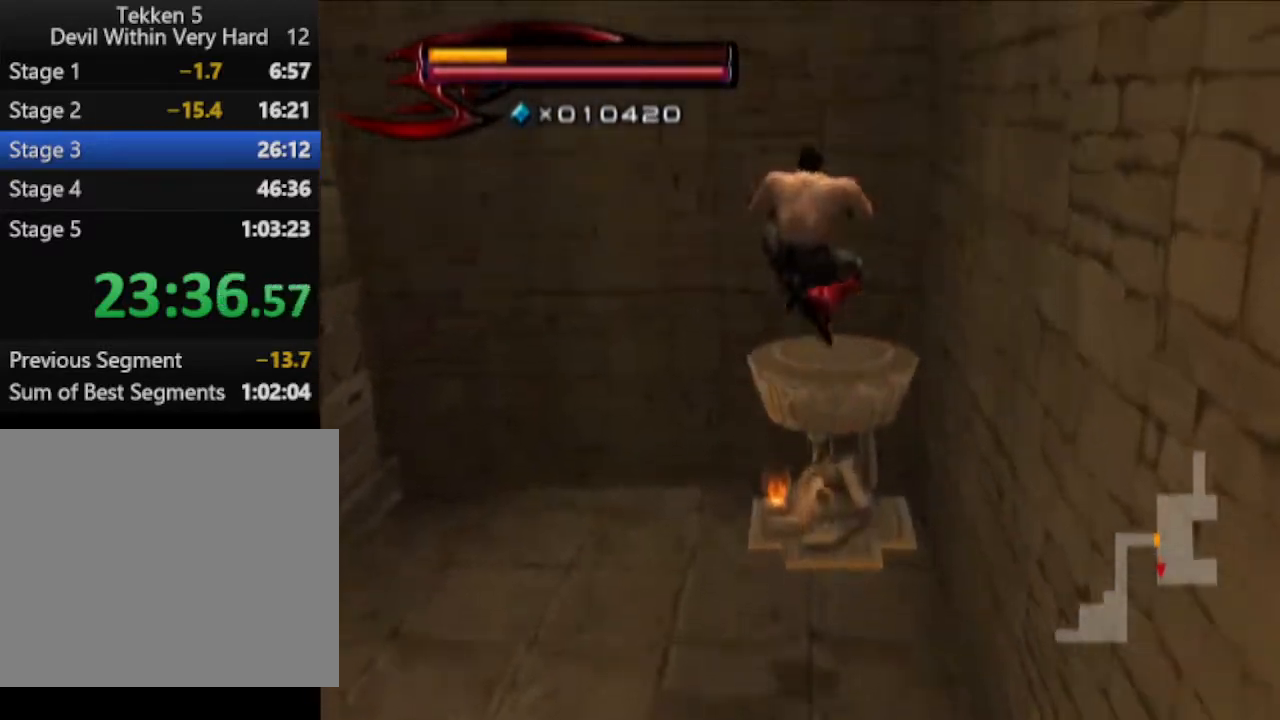
{"buttons": ["CIRCLE"], "left_stick": "up-left", "right_stick": "center", "events": [[167, "right_stick", "center"], [417, "CIRCLE", "down"], [417, "left_stick", "up-left"]]}
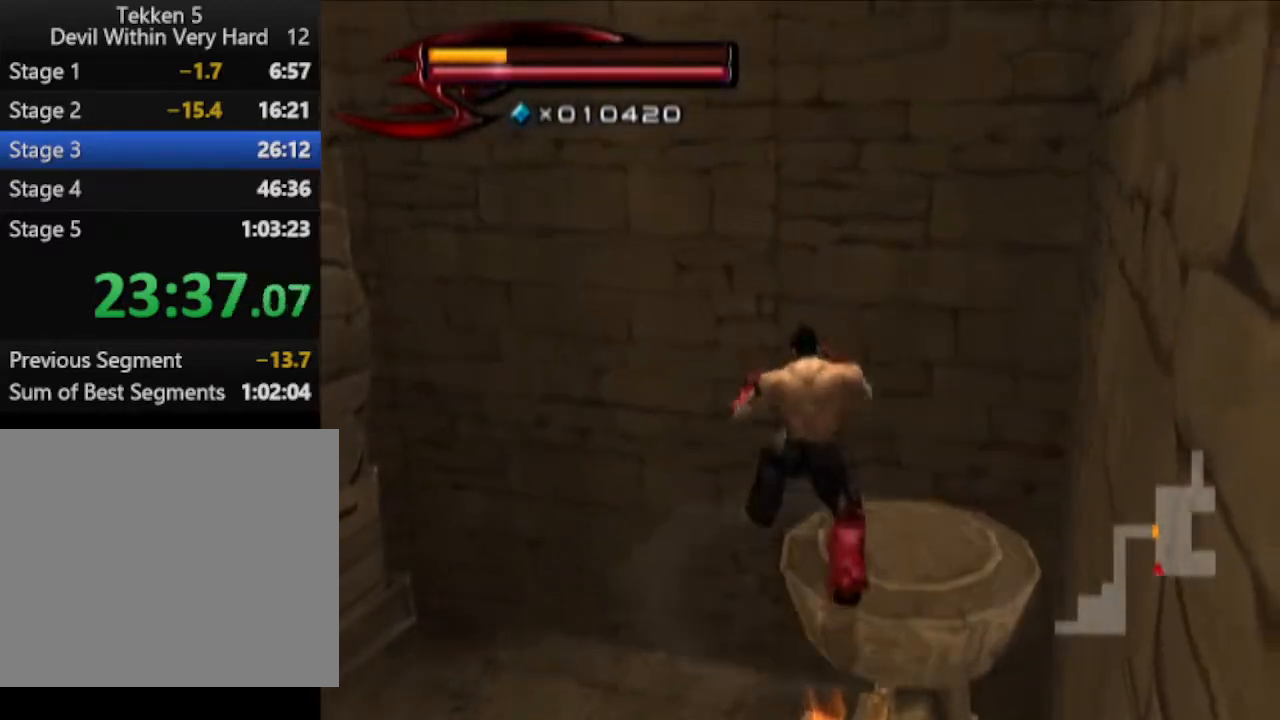
{"buttons": ["CIRCLE"], "left_stick": "up", "right_stick": "center", "events": [[217, "CIRCLE", "up"], [434, "CIRCLE", "down"], [484, "left_stick", "up"]]}
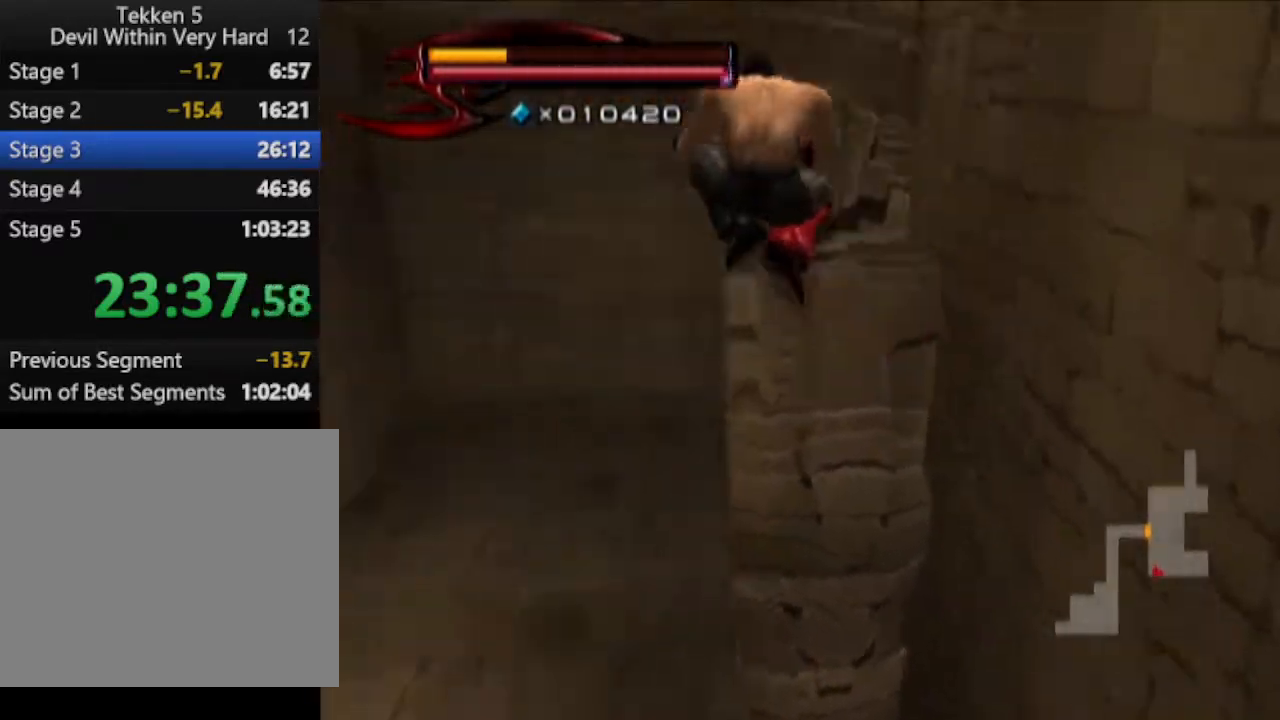
{"buttons": [], "left_stick": "up", "right_stick": "center", "events": [[116, "left_stick", "up-right"], [300, "CIRCLE", "up"], [367, "left_stick", "right"], [484, "left_stick", "up"]]}
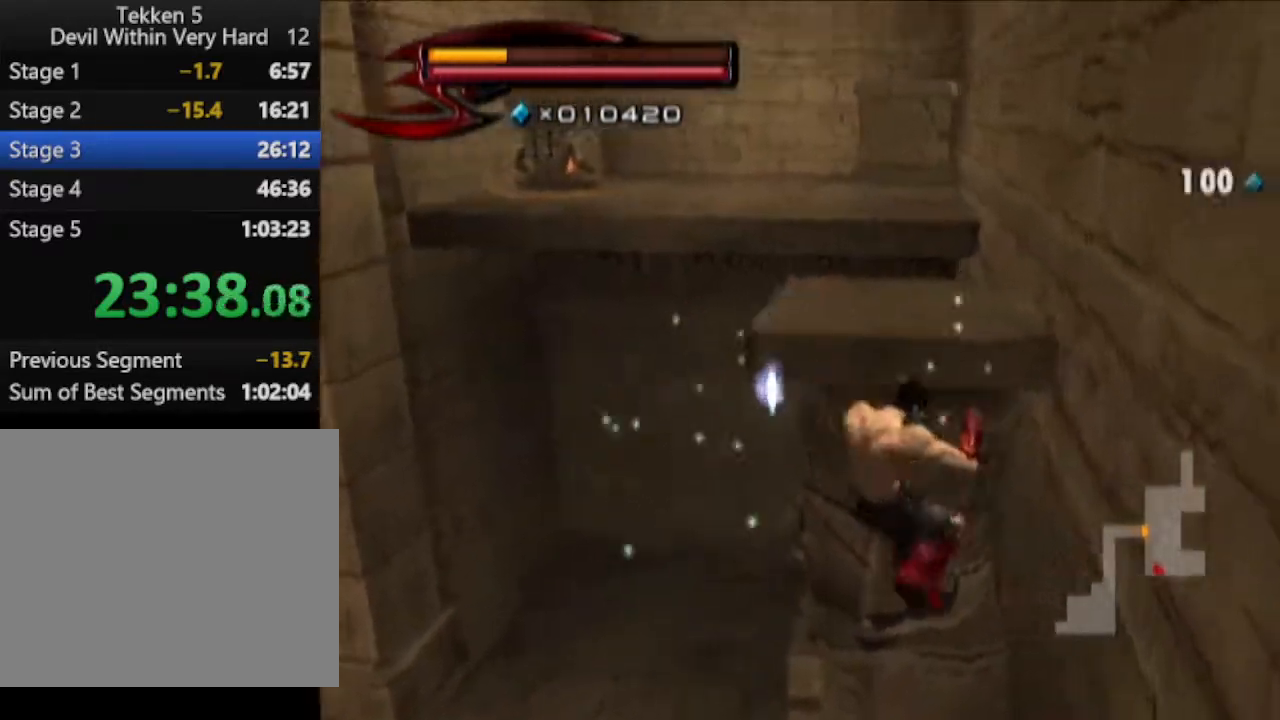
{"buttons": [], "left_stick": "up", "right_stick": "right", "events": [[167, "left_stick", "center"], [300, "left_stick", "up"], [484, "right_stick", "right"]]}
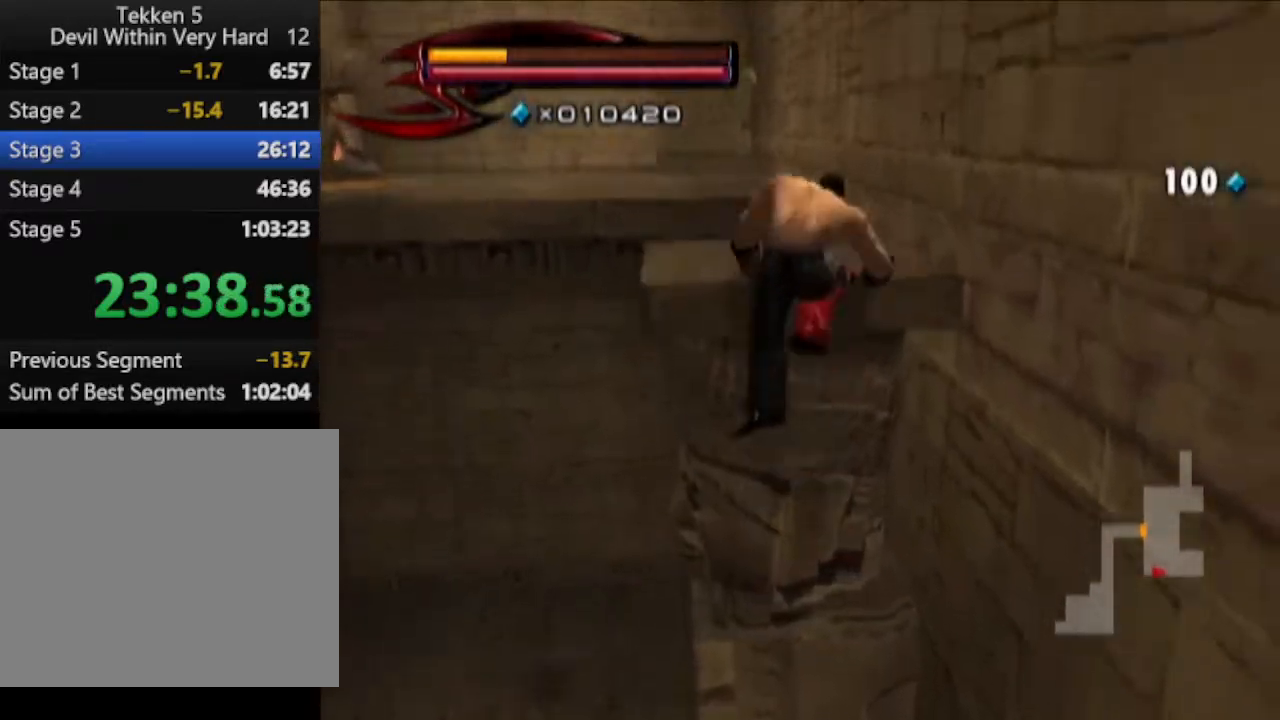
{"buttons": [], "left_stick": "up", "right_stick": "center", "events": [[167, "right_stick", "center"]]}
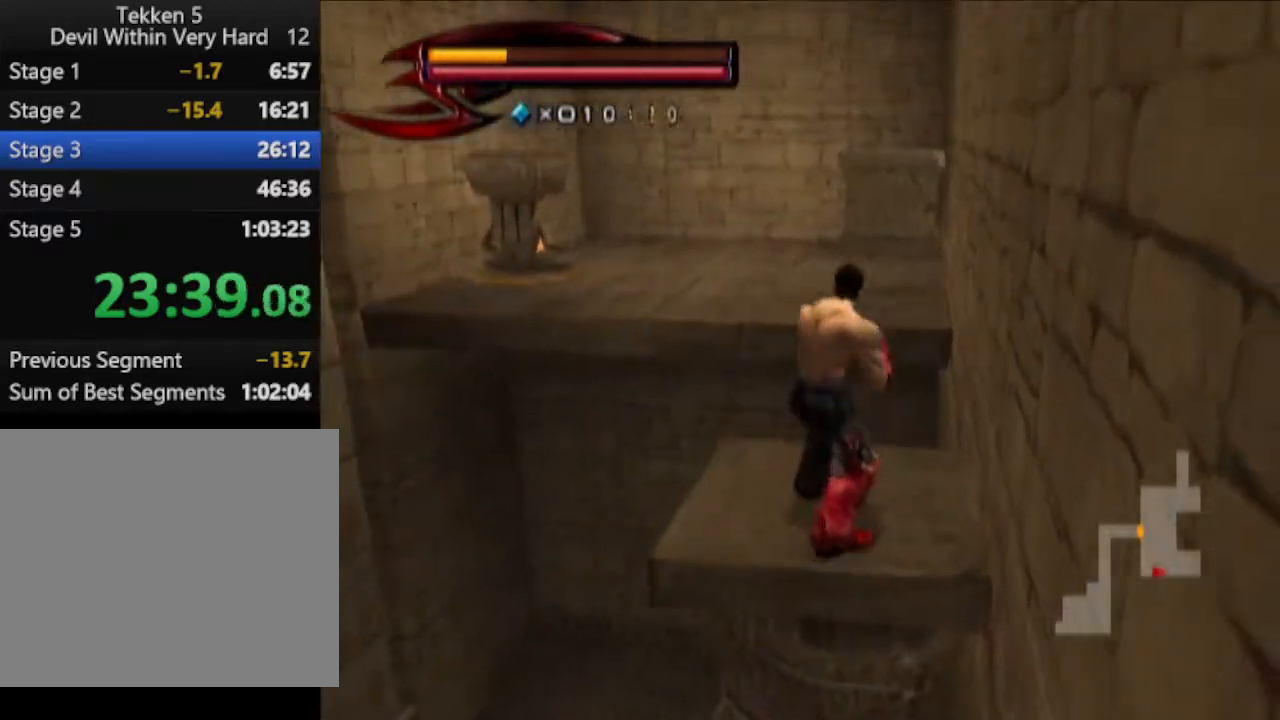
{"buttons": ["CIRCLE"], "left_stick": "up", "right_stick": "center", "events": [[234, "CIRCLE", "down"]]}
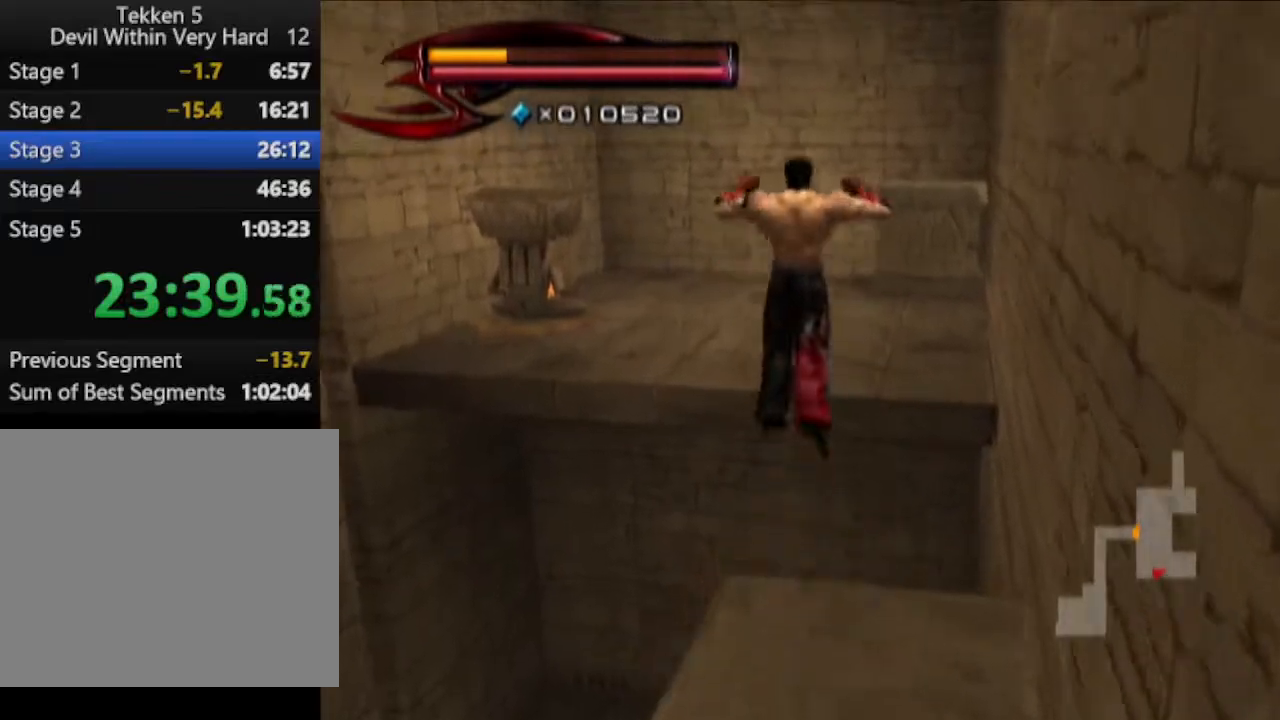
{"buttons": [], "left_stick": "up", "right_stick": "center", "events": [[100, "CIRCLE", "up"]]}
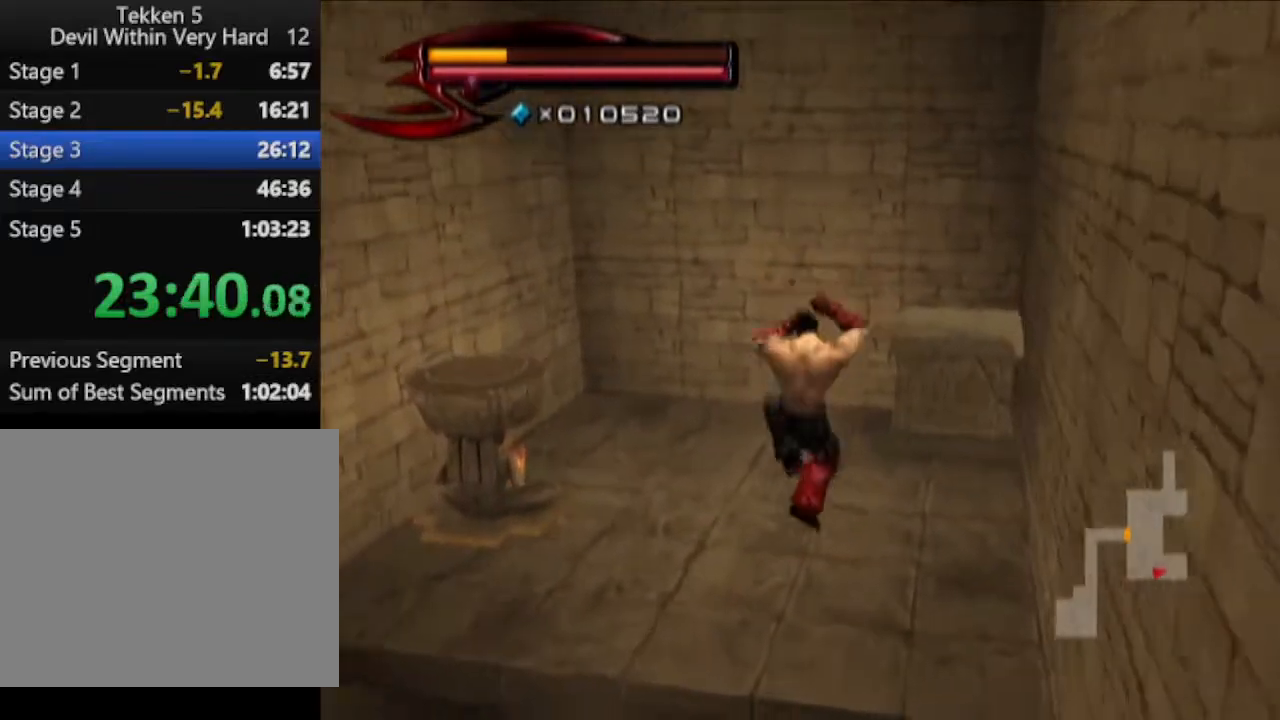
{"buttons": [], "left_stick": "up", "right_stick": "center", "events": [[167, "right_stick", "right"], [484, "right_stick", "center"]]}
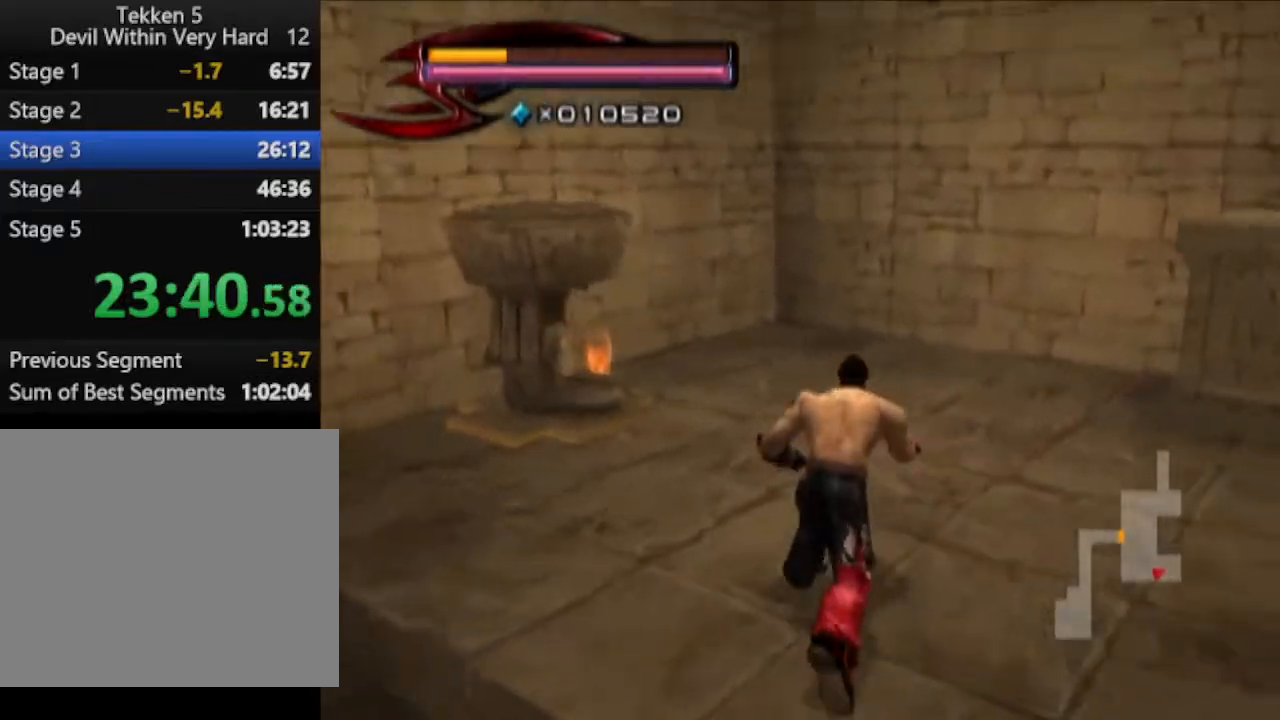
{"buttons": [], "left_stick": "up", "right_stick": "right", "events": [[433, "right_stick", "right"]]}
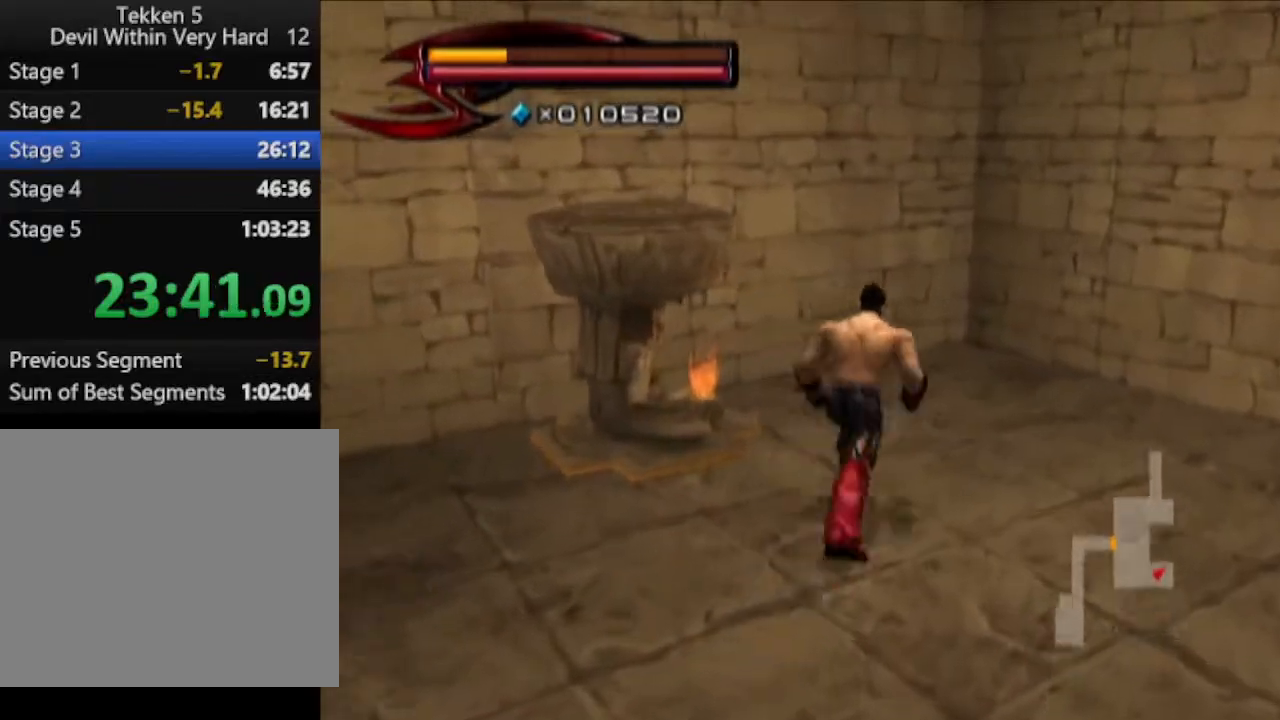
{"buttons": [], "left_stick": "up", "right_stick": "right", "events": []}
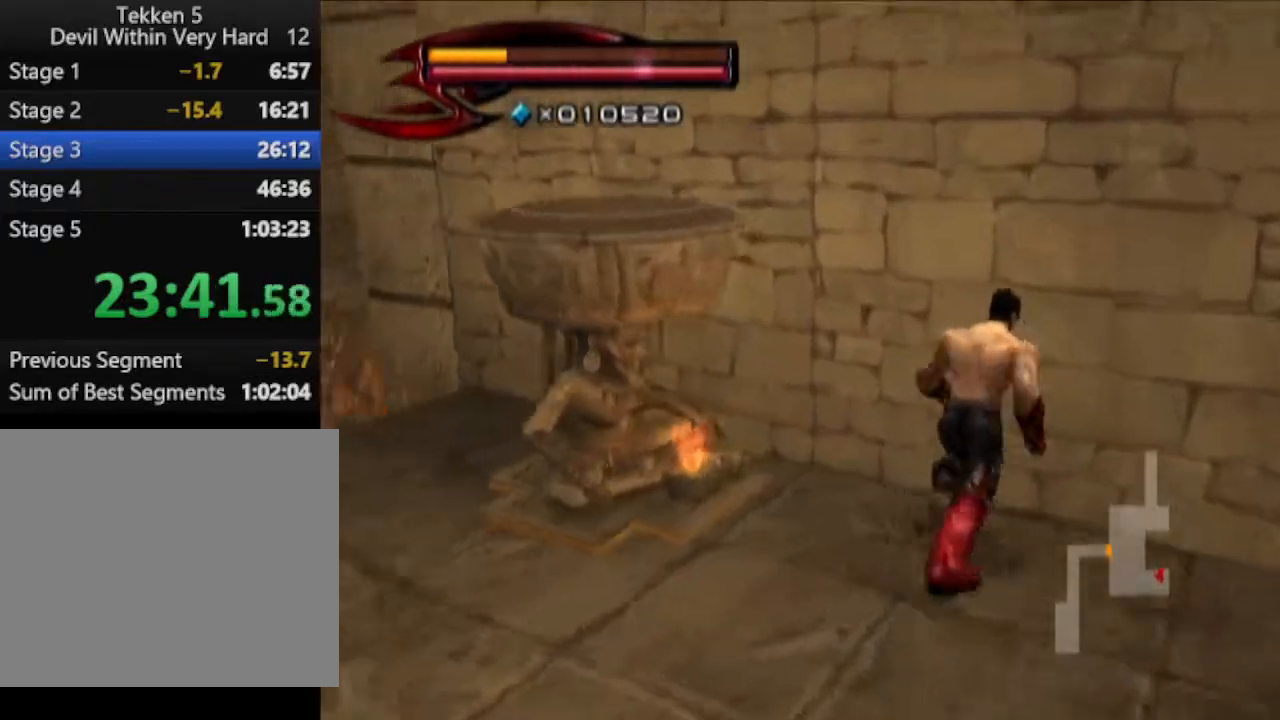
{"buttons": [], "left_stick": "up", "right_stick": "center", "events": [[50, "left_stick", "up-left"], [116, "right_stick", "center"], [183, "left_stick", "center"], [233, "SQUARE", "down"], [367, "SQUARE", "up"], [367, "left_stick", "up"]]}
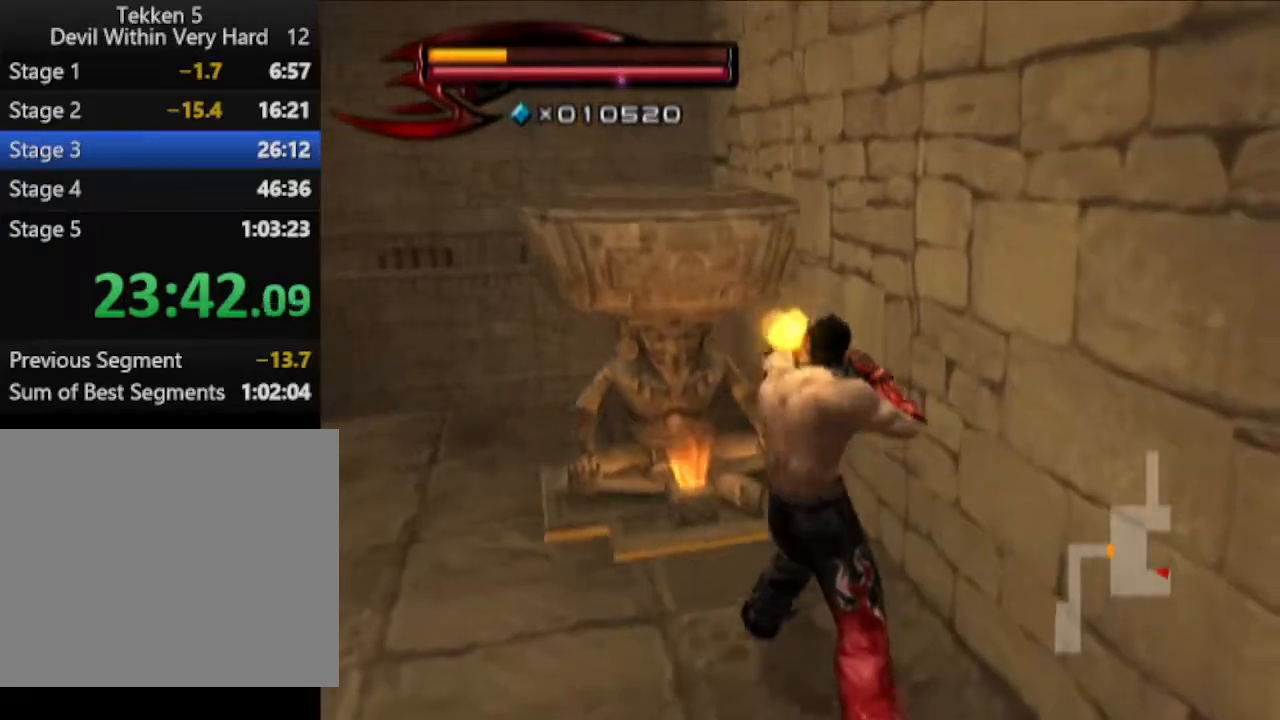
{"buttons": [], "left_stick": "up", "right_stick": "center", "events": []}
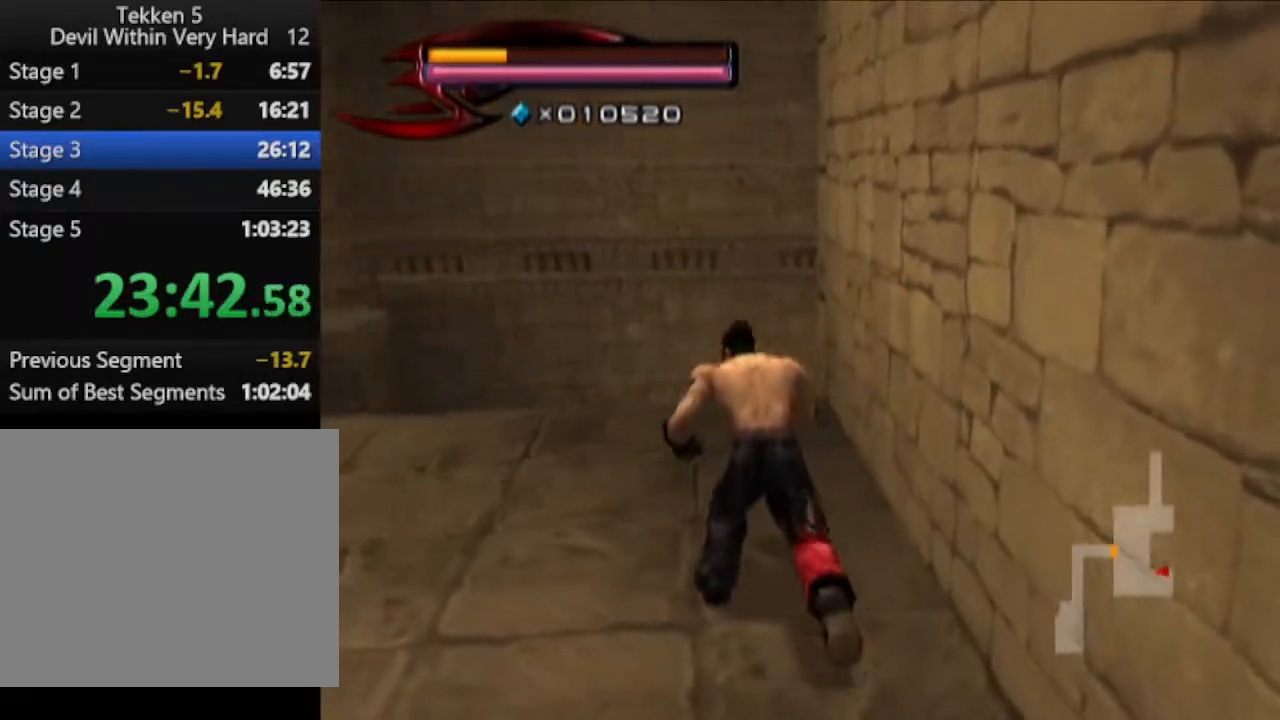
{"buttons": [], "left_stick": "up", "right_stick": "center", "events": []}
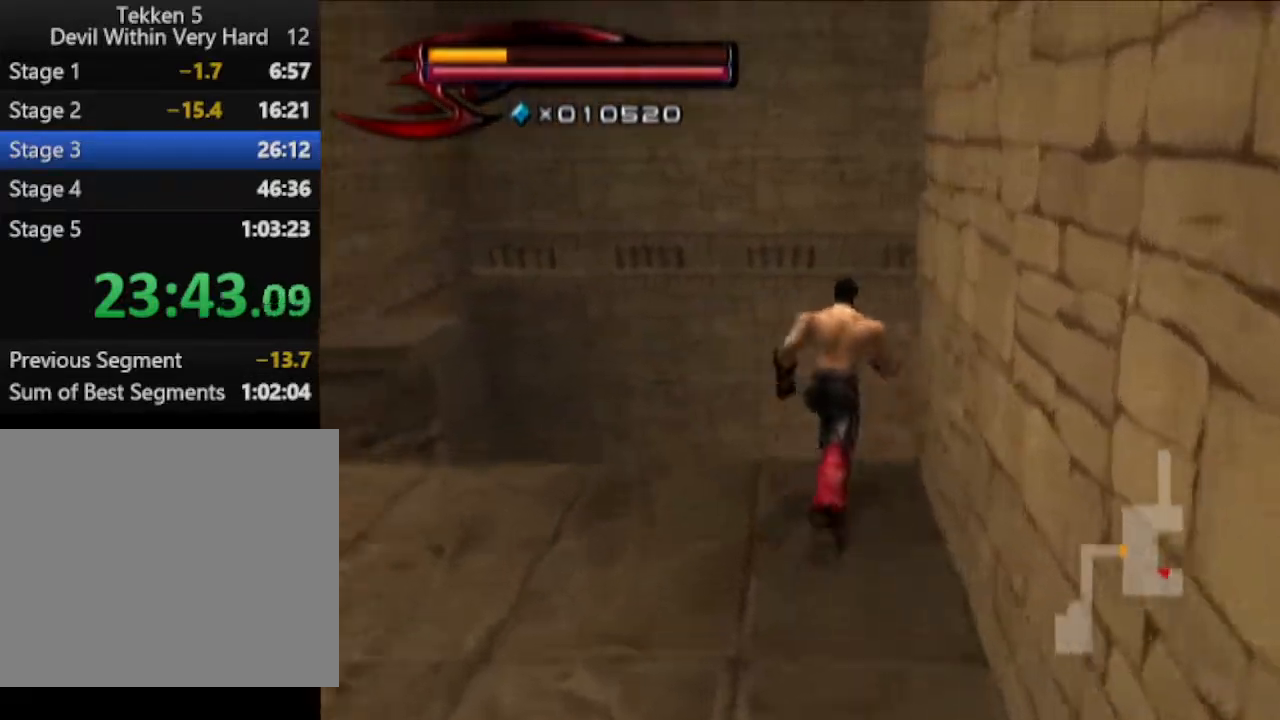
{"buttons": [], "left_stick": "up-right", "right_stick": "left", "events": [[50, "CIRCLE", "down"], [300, "CIRCLE", "up"], [501, "left_stick", "up-right"], [501, "right_stick", "left"]]}
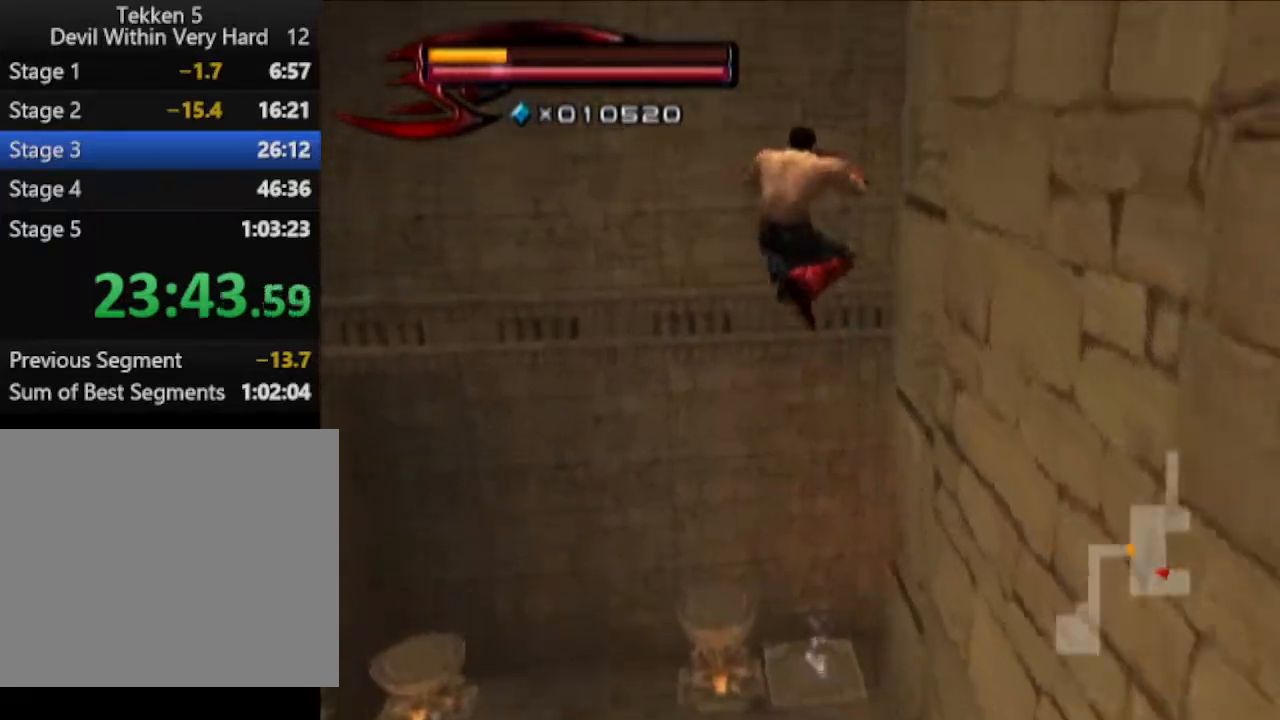
{"buttons": [], "left_stick": "up", "right_stick": "center", "events": [[367, "right_stick", "center"], [433, "left_stick", "up"]]}
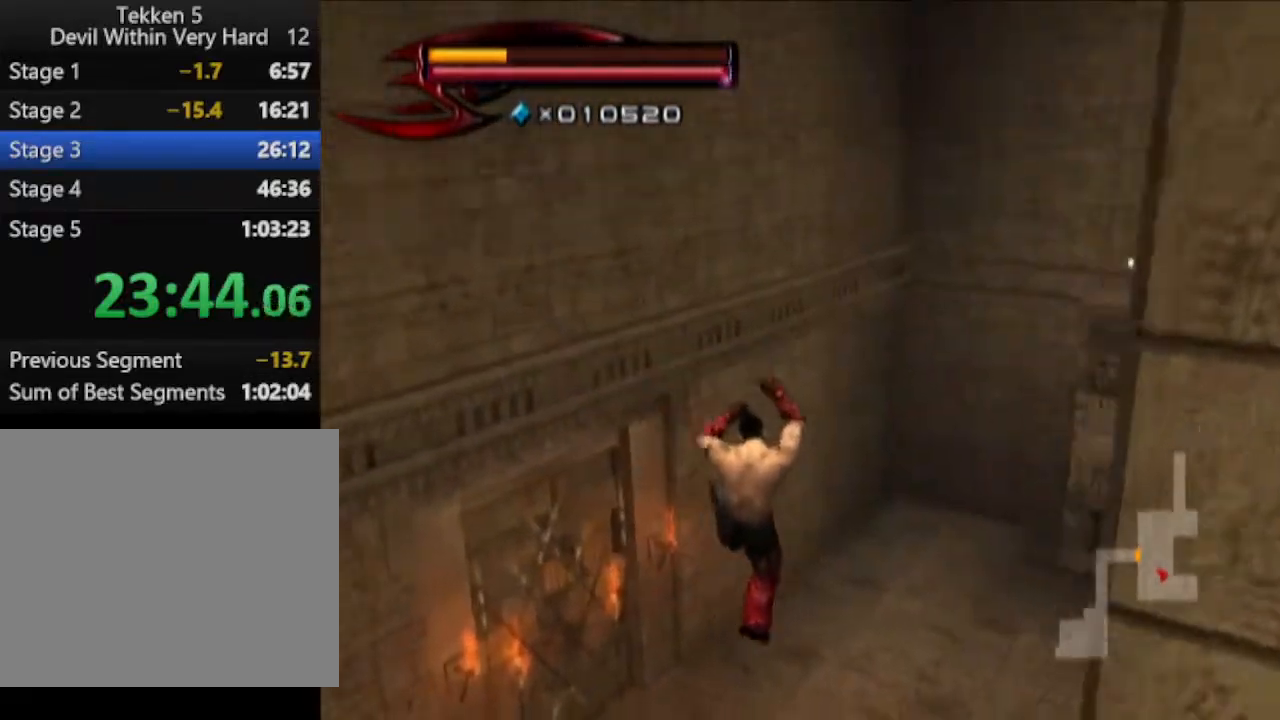
{"buttons": [], "left_stick": "up", "right_stick": "center", "events": []}
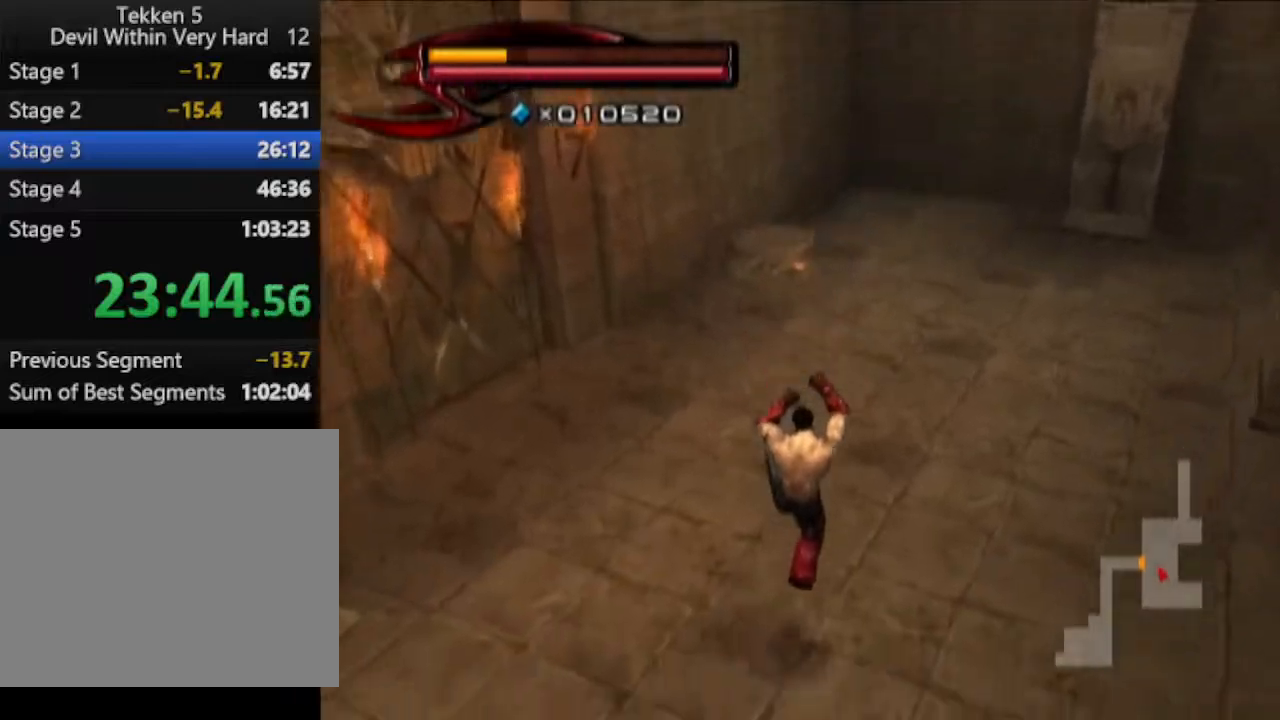
{"buttons": [], "left_stick": "up", "right_stick": "center", "events": []}